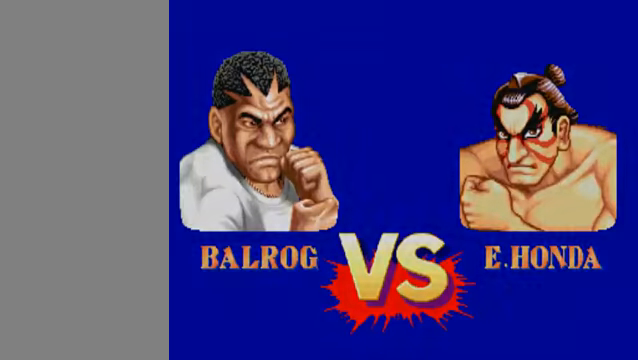
Gameplay with a controller (arcade stick); each line is a JSON object with the inputs held at the frame after it. "events" lists button and stick changes between this image and that frame as [ms after this image, input, new state], when the widget could be followed in between. Not read: L3 R3.
{"buttons": [], "left_stick": "center", "events": [[267, "MK", "up"]]}
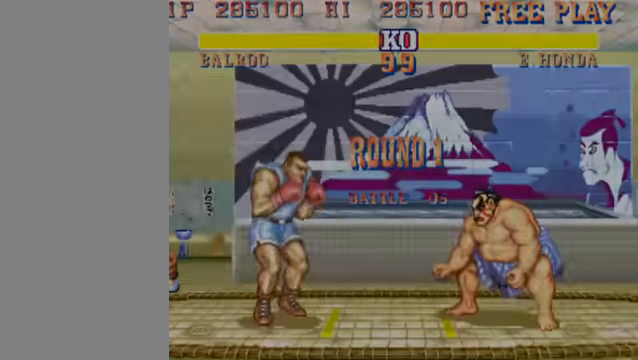
{"buttons": [], "left_stick": "center", "events": []}
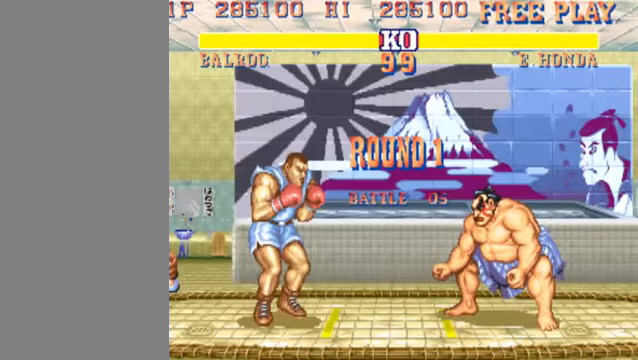
{"buttons": [], "left_stick": "center", "events": []}
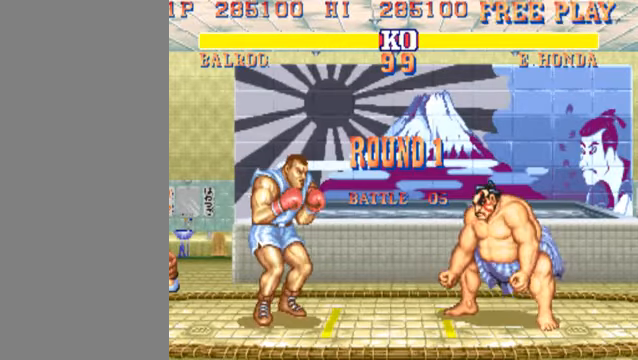
{"buttons": [], "left_stick": "center", "events": []}
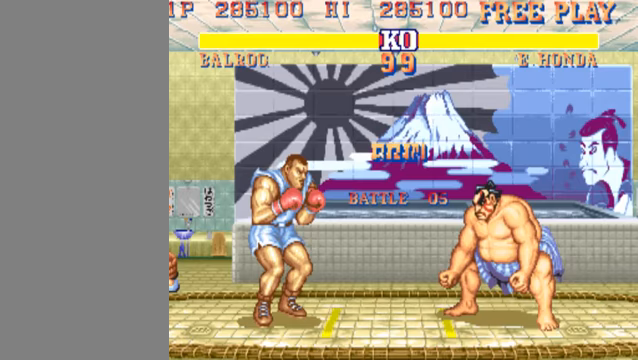
{"buttons": [], "left_stick": "center", "events": []}
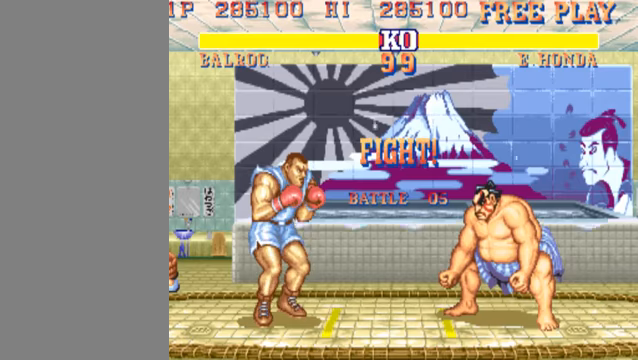
{"buttons": [], "left_stick": "down-left", "events": [[167, "left_stick", "down-left"]]}
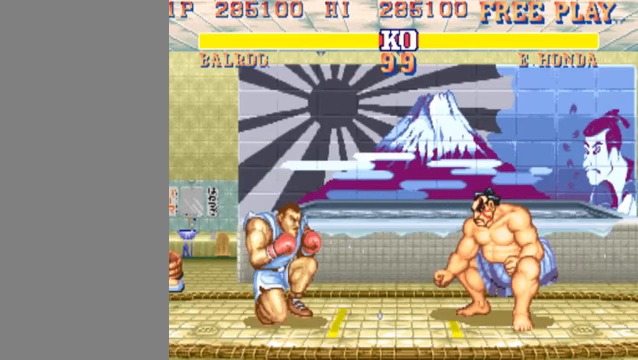
{"buttons": [], "left_stick": "down-left", "events": [[200, "MK", "down"], [400, "MK", "up"]]}
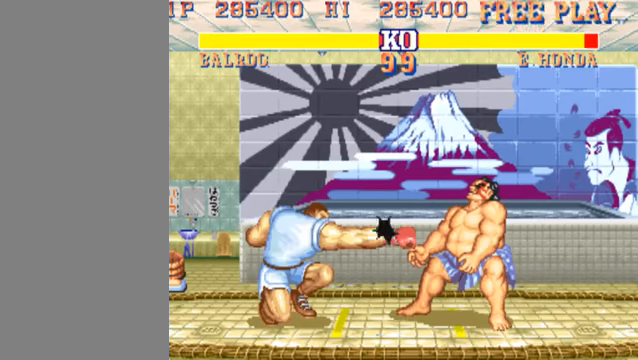
{"buttons": [], "left_stick": "center", "events": [[67, "left_stick", "center"], [233, "HP", "down"], [367, "HP", "up"]]}
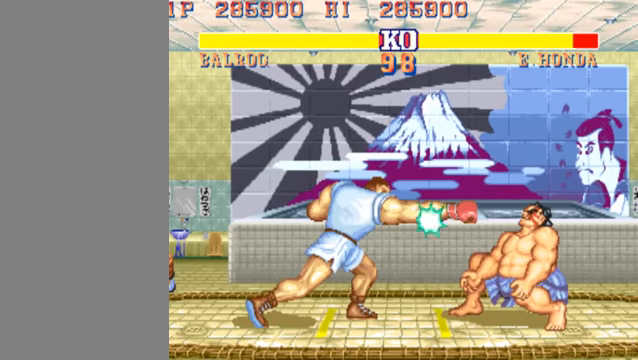
{"buttons": [], "left_stick": "right", "events": [[400, "left_stick", "right"]]}
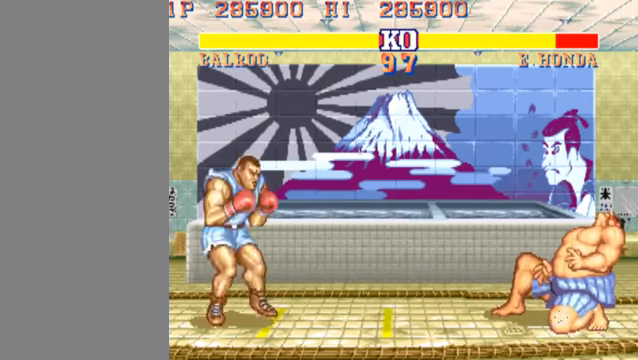
{"buttons": [], "left_stick": "right", "events": [[200, "HP", "down"], [333, "HP", "up"]]}
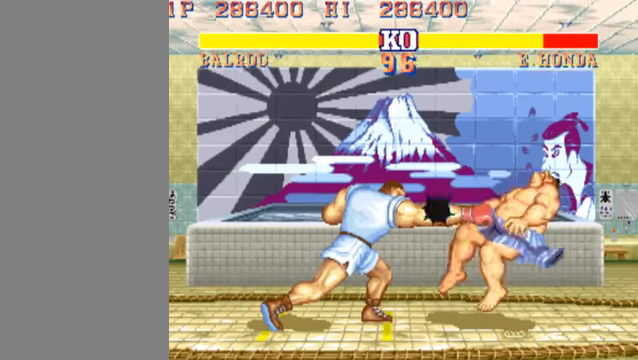
{"buttons": ["HK", "LK", "MK"], "left_stick": "right", "events": [[500, "HK", "down"], [500, "LK", "down"], [500, "MK", "down"]]}
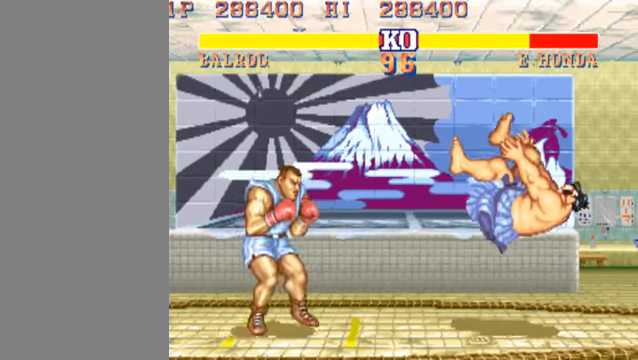
{"buttons": ["HK", "LK", "MK"], "left_stick": "right", "events": []}
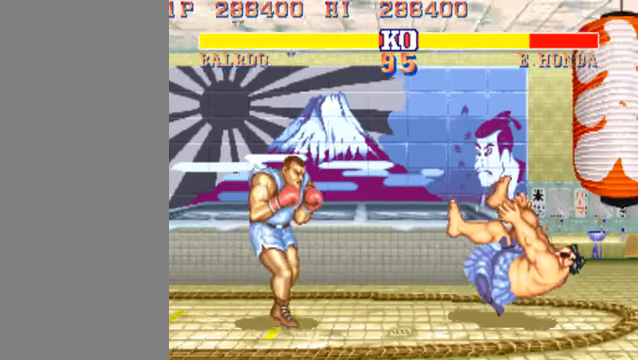
{"buttons": ["HK", "LK", "MK"], "left_stick": "right", "events": []}
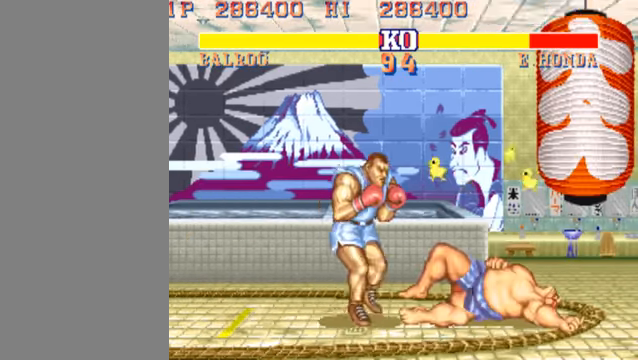
{"buttons": [], "left_stick": "left", "events": [[33, "LK", "up"], [67, "HK", "up"], [67, "left_stick", "left"], [100, "MK", "up"]]}
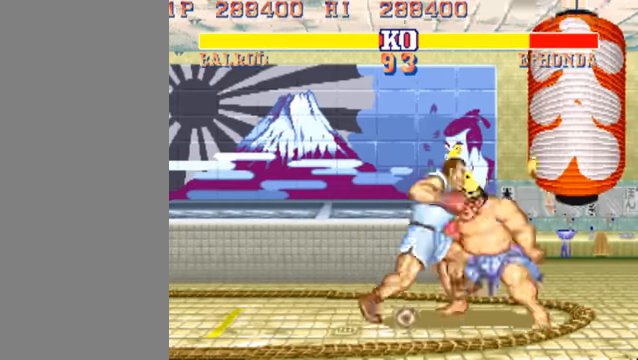
{"buttons": ["MK"], "left_stick": "left", "events": [[500, "MK", "down"]]}
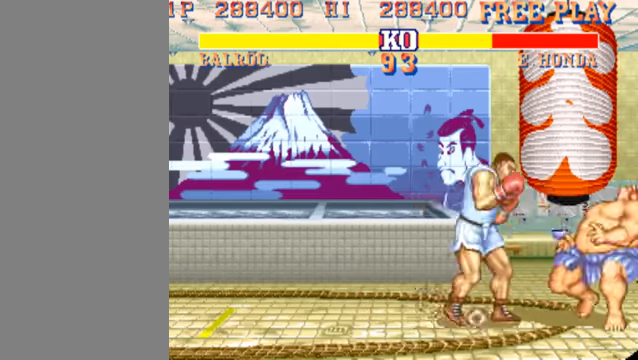
{"buttons": [], "left_stick": "left", "events": [[166, "MK", "up"]]}
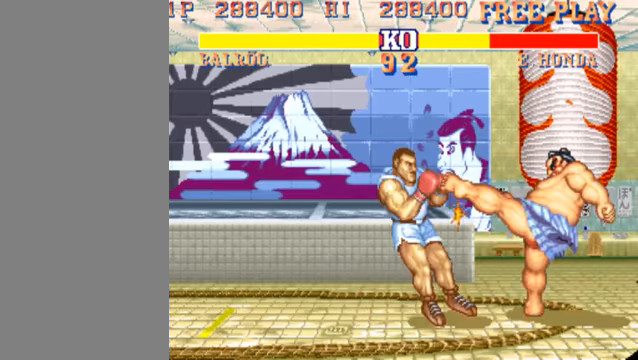
{"buttons": [], "left_stick": "left", "events": [[366, "HP", "down"], [500, "HP", "up"]]}
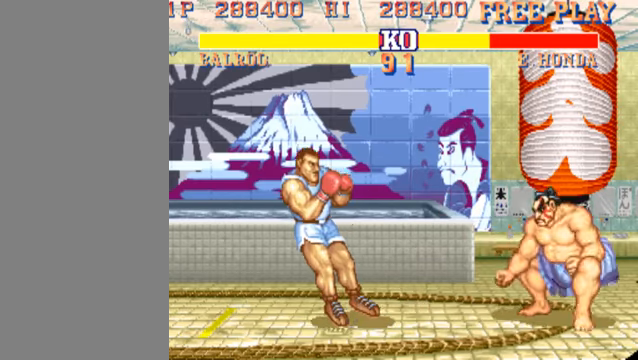
{"buttons": [], "left_stick": "left", "events": []}
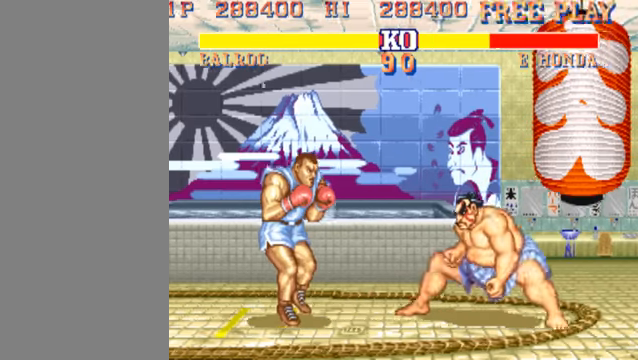
{"buttons": [], "left_stick": "left", "events": [[233, "HP", "down"], [366, "HP", "up"]]}
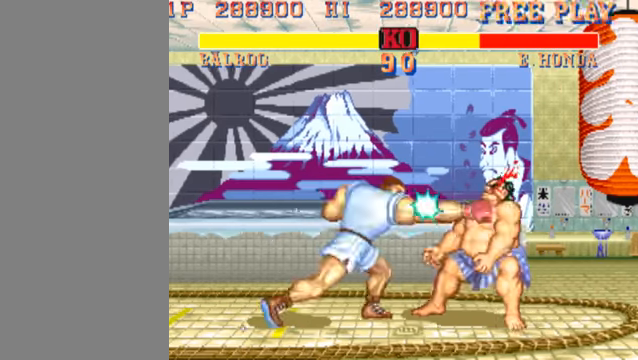
{"buttons": [], "left_stick": "right", "events": [[233, "left_stick", "right"]]}
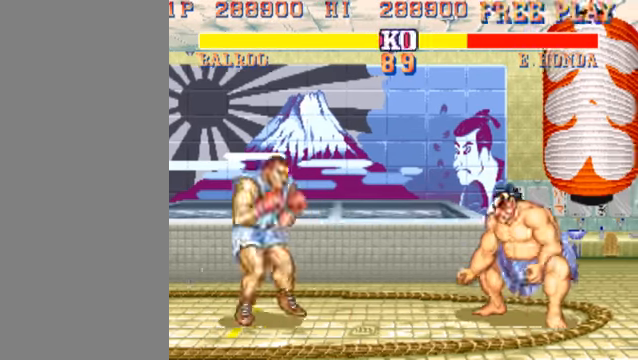
{"buttons": [], "left_stick": "right", "events": [[66, "HP", "down"], [200, "HP", "up"]]}
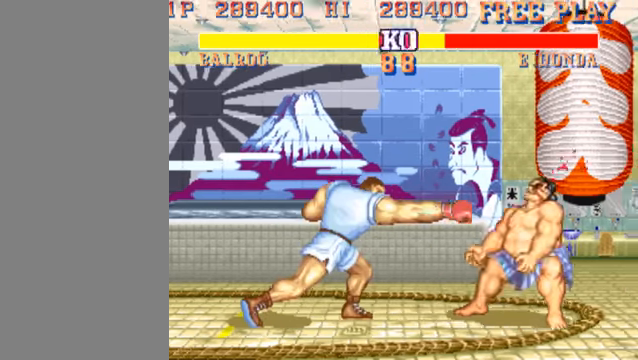
{"buttons": ["HP"], "left_stick": "right", "events": [[500, "HP", "down"]]}
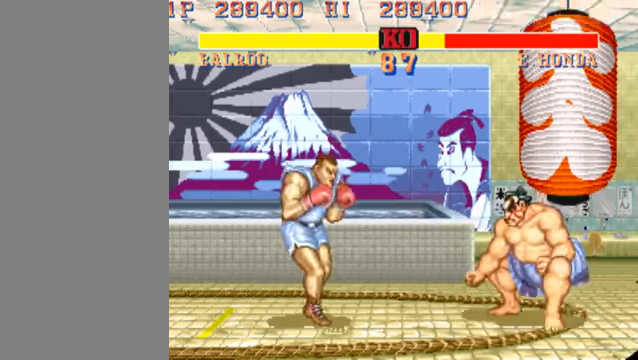
{"buttons": [], "left_stick": "right", "events": [[133, "HP", "up"]]}
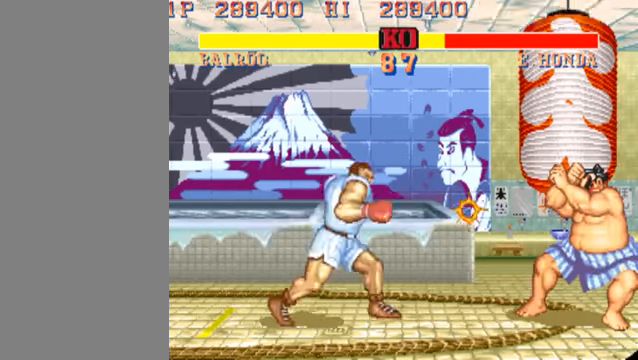
{"buttons": ["HP"], "left_stick": "right", "events": [[366, "HP", "down"]]}
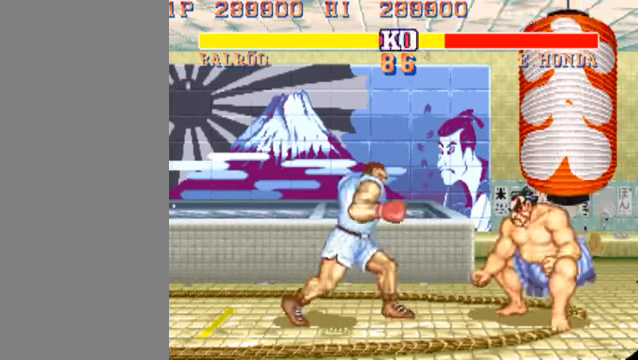
{"buttons": ["HK", "LK", "MK"], "left_stick": "right", "events": [[33, "HP", "up"], [500, "HK", "down"], [500, "LK", "down"], [500, "MK", "down"]]}
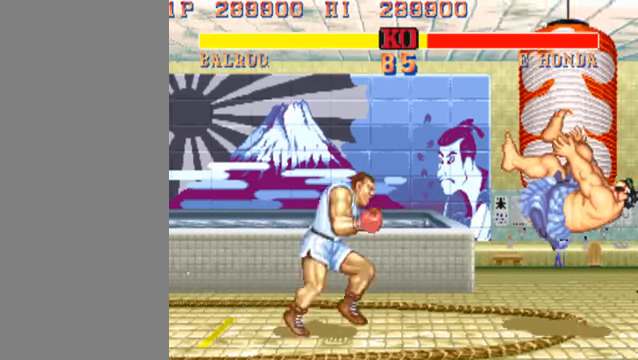
{"buttons": ["HK", "LK", "MK"], "left_stick": "center", "events": [[500, "left_stick", "center"]]}
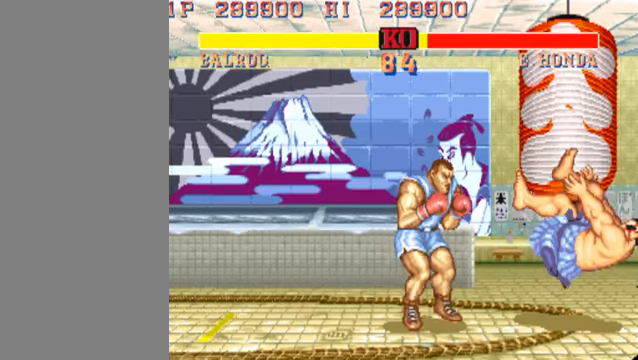
{"buttons": ["HK", "LK", "MK"], "left_stick": "center", "events": []}
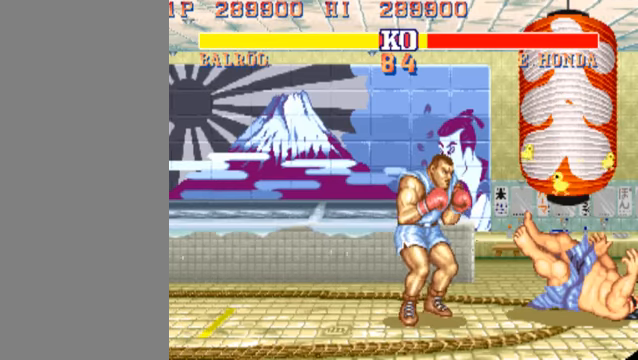
{"buttons": [], "left_stick": "center", "events": [[267, "HK", "up"], [267, "LK", "up"], [267, "MK", "up"]]}